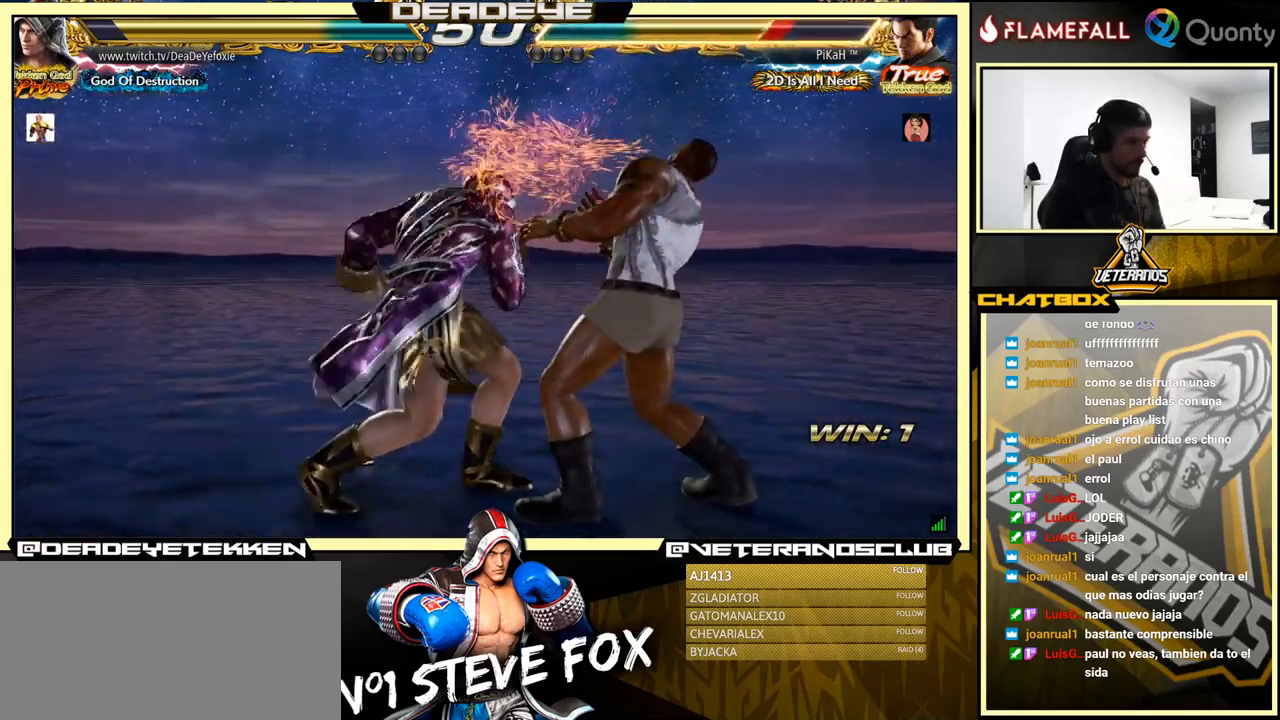
Gameplay with a controller (arcade stick); each line is a JSON object with the inputs held at the frame after it. "events" lists button and stick changes between this image and that frame as [ms after this image, input, new state], when the widget could be followed in between. Not read: L3 R3.
{"buttons": [], "left_stick": "down-left", "events": [[183, "left_stick", "right"], [217, "CROSS", "down"], [317, "CROSS", "up"], [333, "left_stick", "down-left"]]}
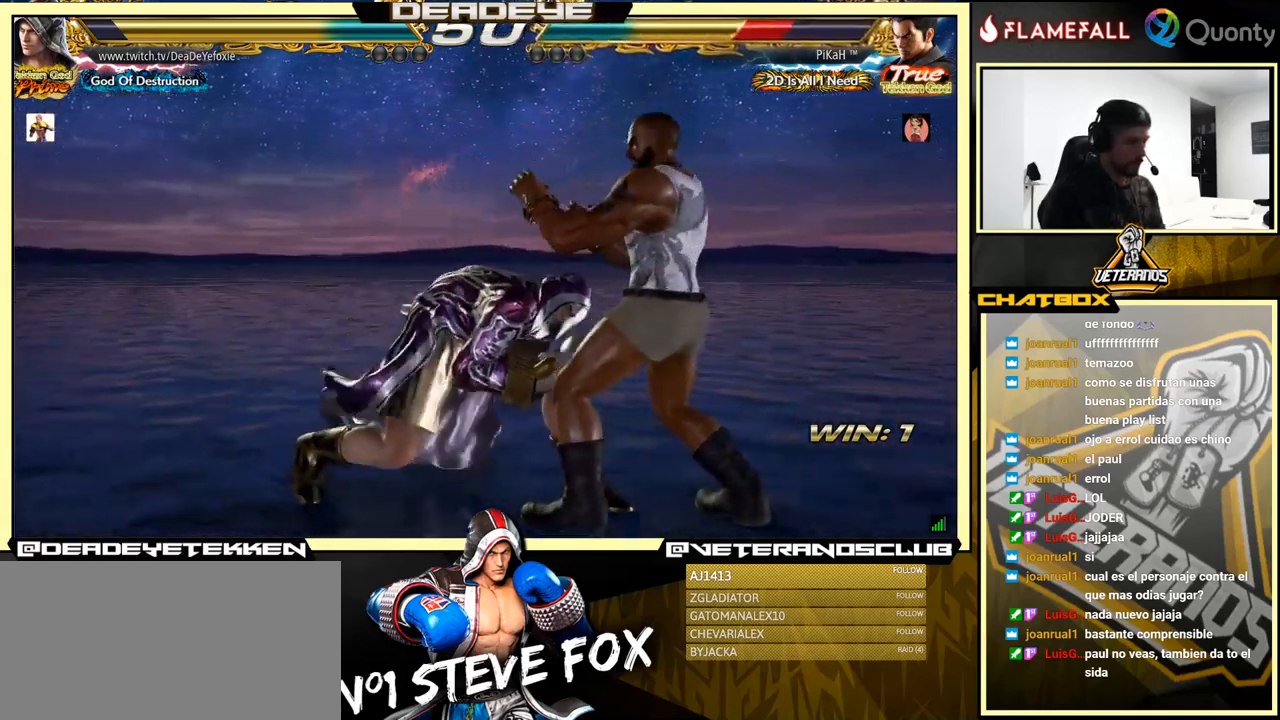
{"buttons": [], "left_stick": "down", "events": [[67, "left_stick", "left"], [133, "R2", "down"], [183, "R2", "up"], [217, "SQUARE", "down"], [250, "left_stick", "down"], [283, "SQUARE", "up"], [317, "SQUARE", "down"], [450, "SQUARE", "up"]]}
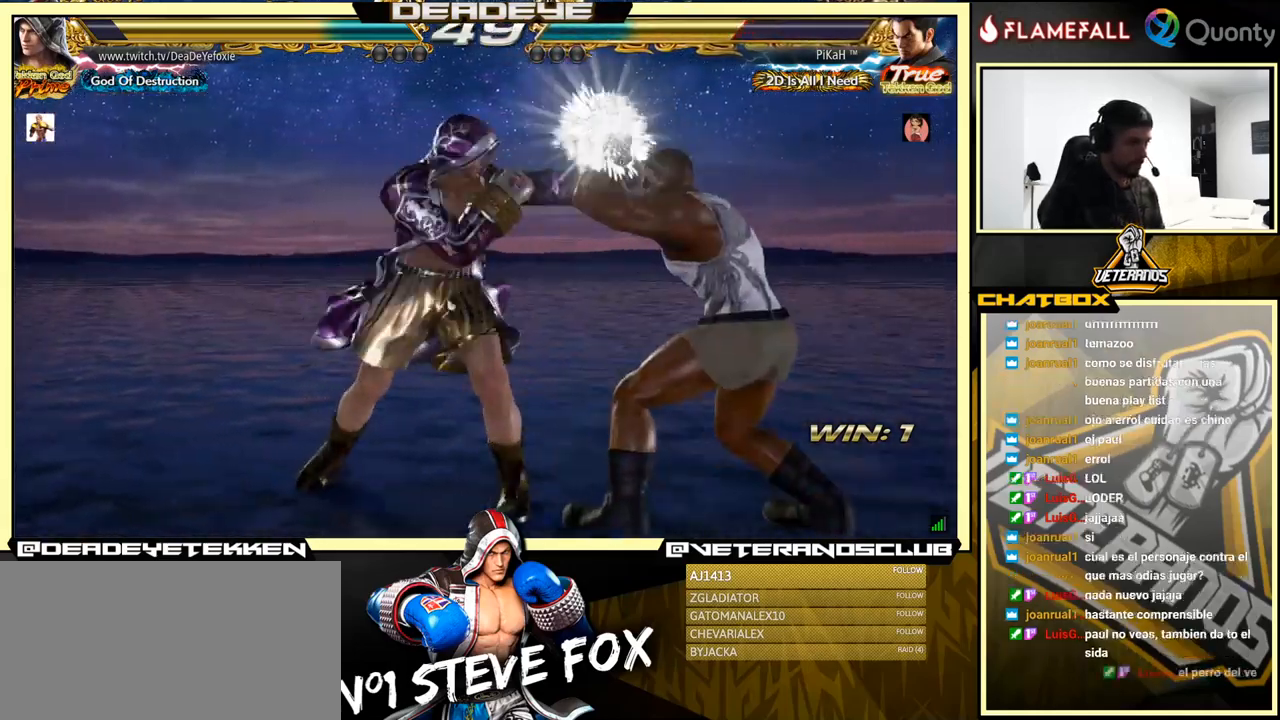
{"buttons": [], "left_stick": "center", "events": [[17, "SQUARE", "down"], [83, "SQUARE", "up"], [133, "SQUARE", "down"], [167, "left_stick", "center"], [283, "SQUARE", "up"], [400, "left_stick", "up"], [483, "left_stick", "center"]]}
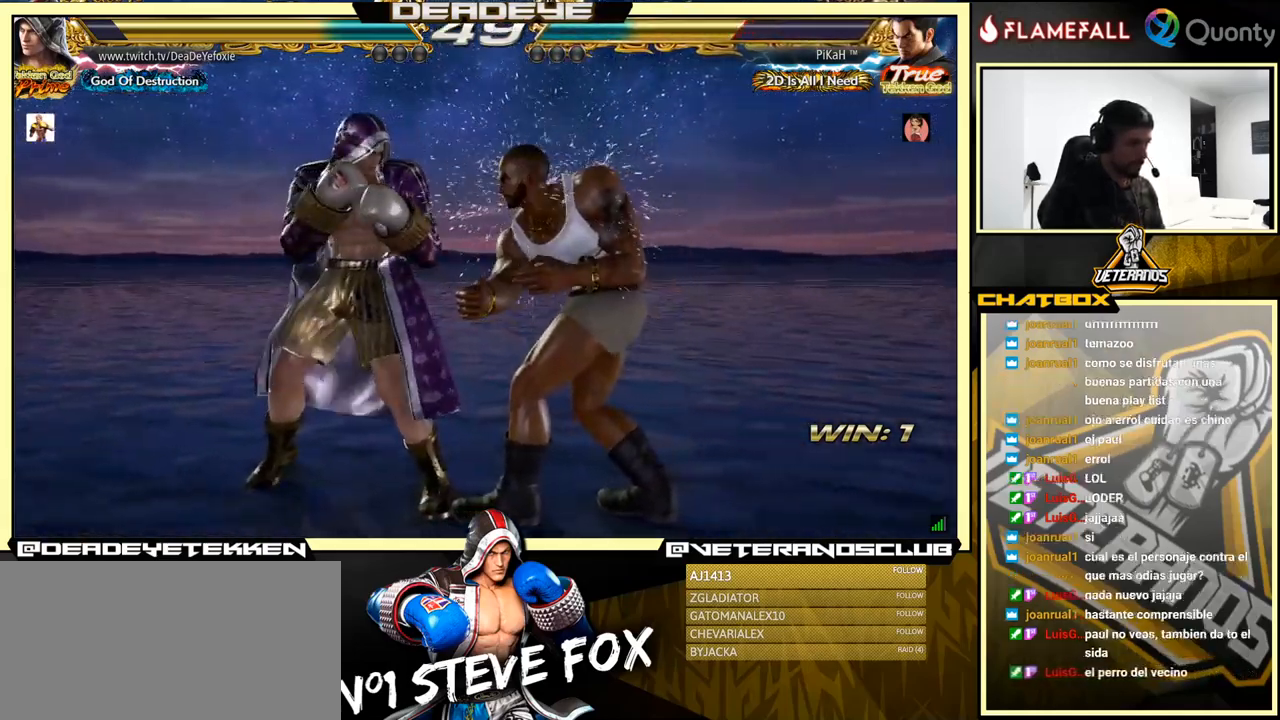
{"buttons": [], "left_stick": "center", "events": [[100, "left_stick", "up"], [433, "left_stick", "center"]]}
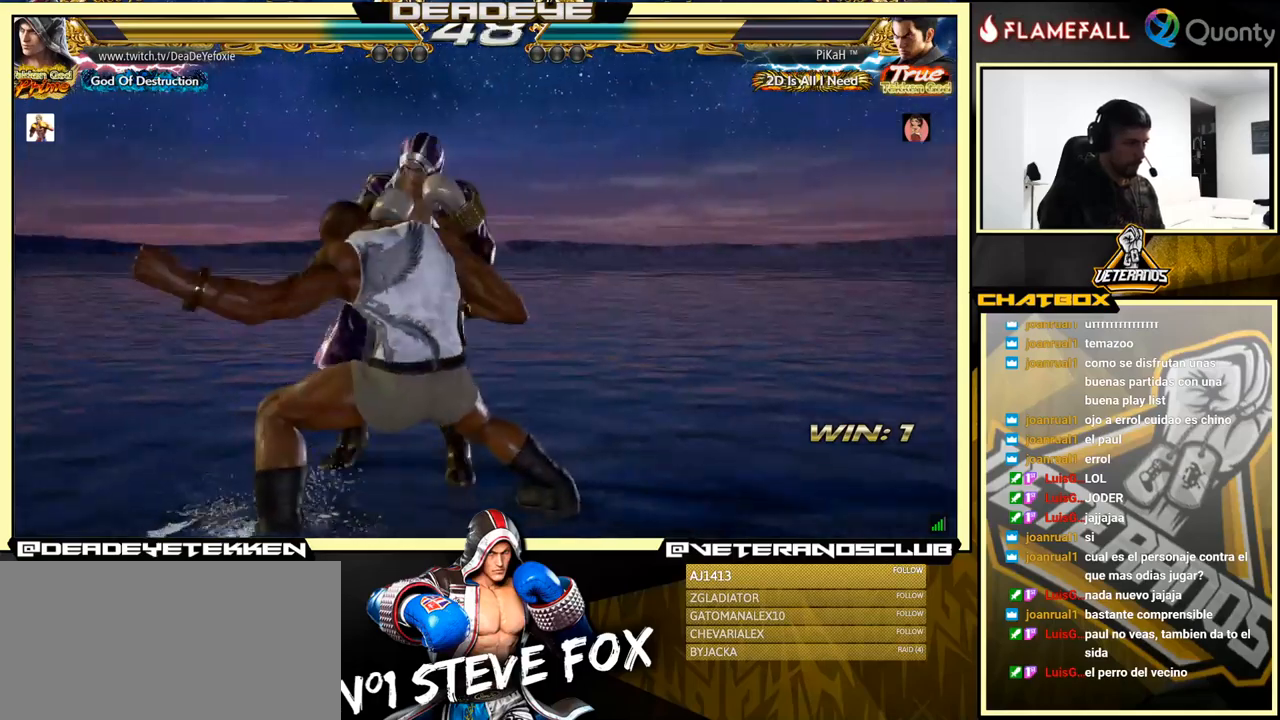
{"buttons": ["SQUARE"], "left_stick": "right", "events": [[117, "TRIANGLE", "down"], [234, "SQUARE", "down"], [250, "TRIANGLE", "up"], [350, "left_stick", "right"]]}
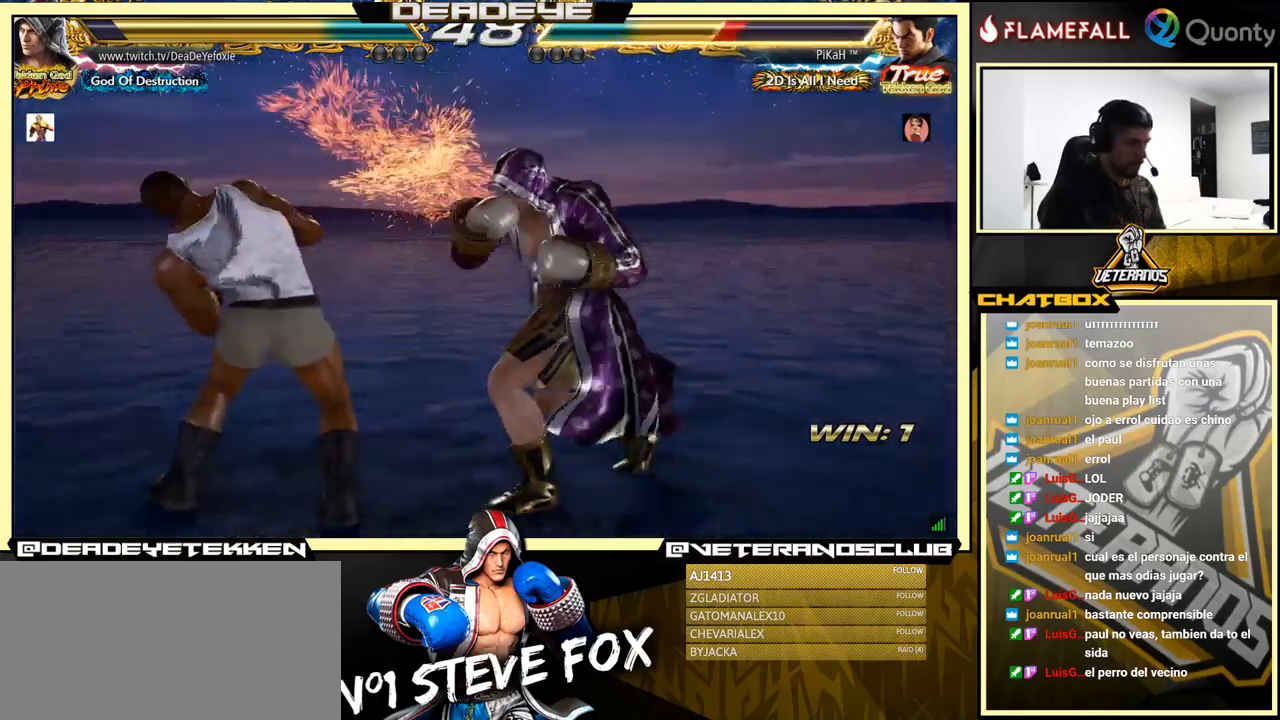
{"buttons": [], "left_stick": "up-left", "events": [[67, "left_stick", "left"], [117, "SQUARE", "up"], [334, "left_stick", "up-left"], [367, "TRIANGLE", "down"], [500, "TRIANGLE", "up"]]}
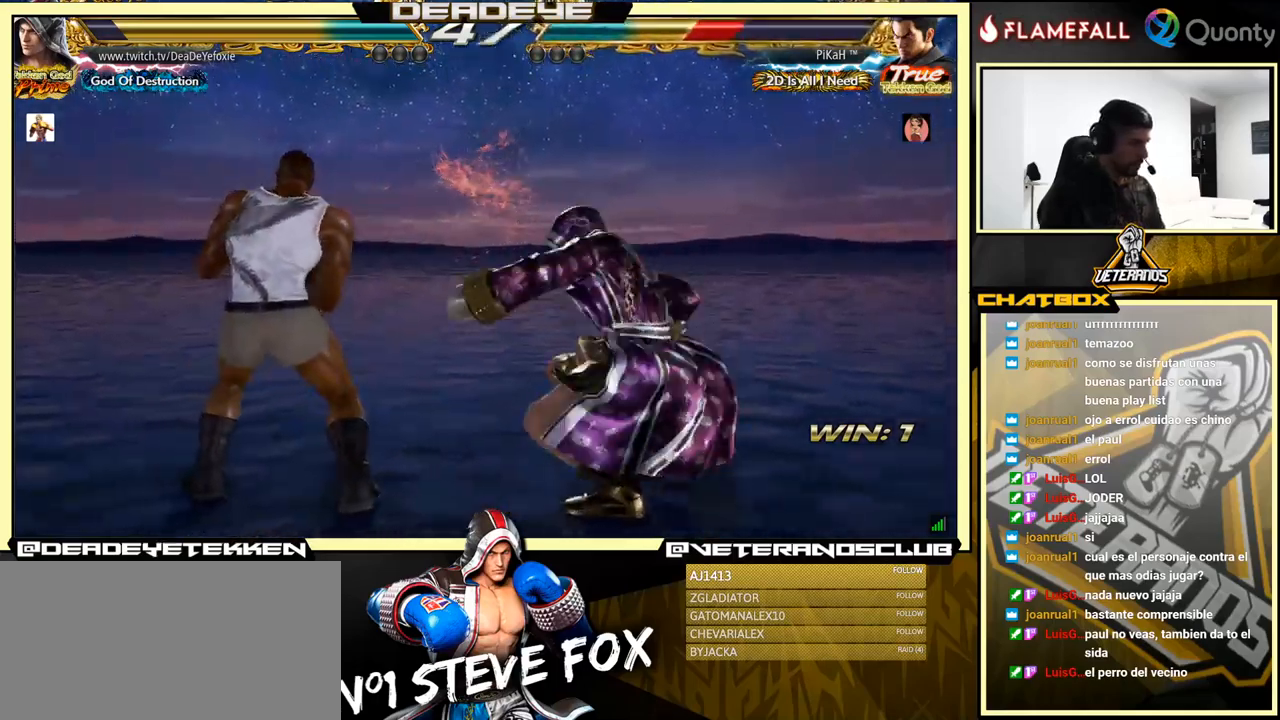
{"buttons": [], "left_stick": "center", "events": [[184, "left_stick", "center"]]}
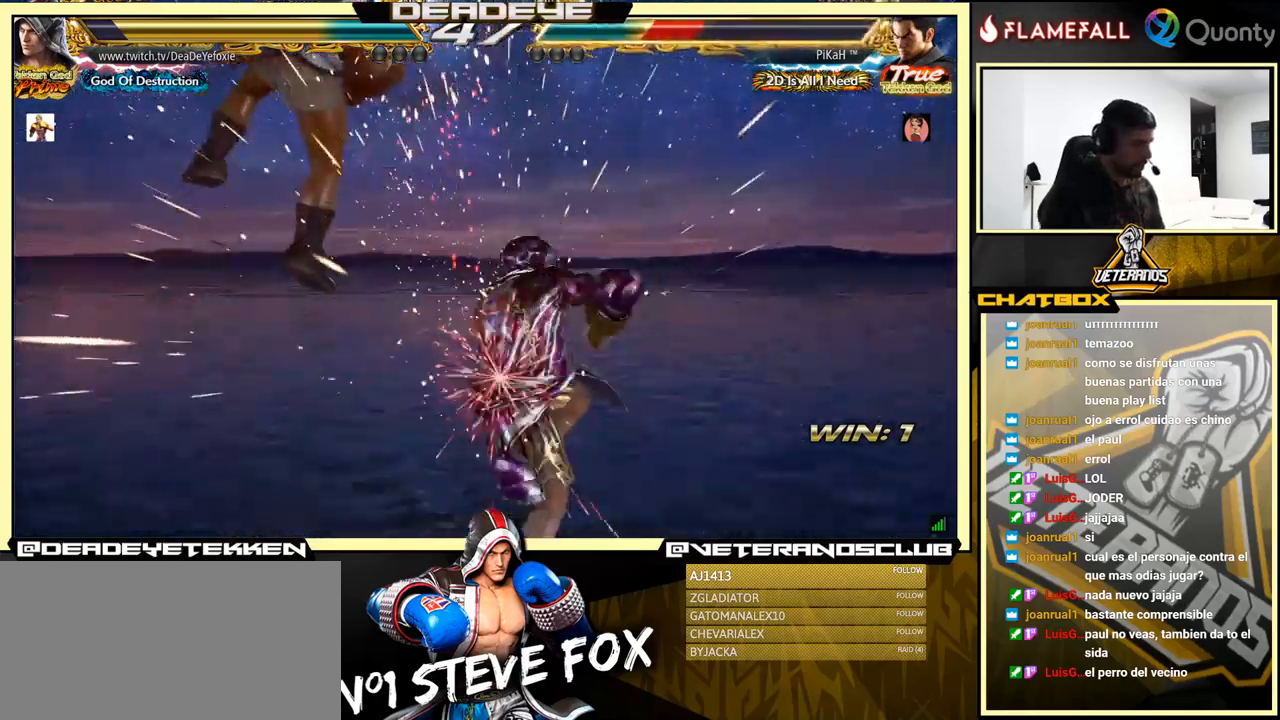
{"buttons": ["TRIANGLE"], "left_stick": "right", "events": [[67, "left_stick", "left"], [167, "left_stick", "center"], [317, "left_stick", "down-left"], [384, "SQUARE", "down"], [450, "SQUARE", "up"], [450, "left_stick", "center"], [467, "TRIANGLE", "down"], [500, "left_stick", "right"]]}
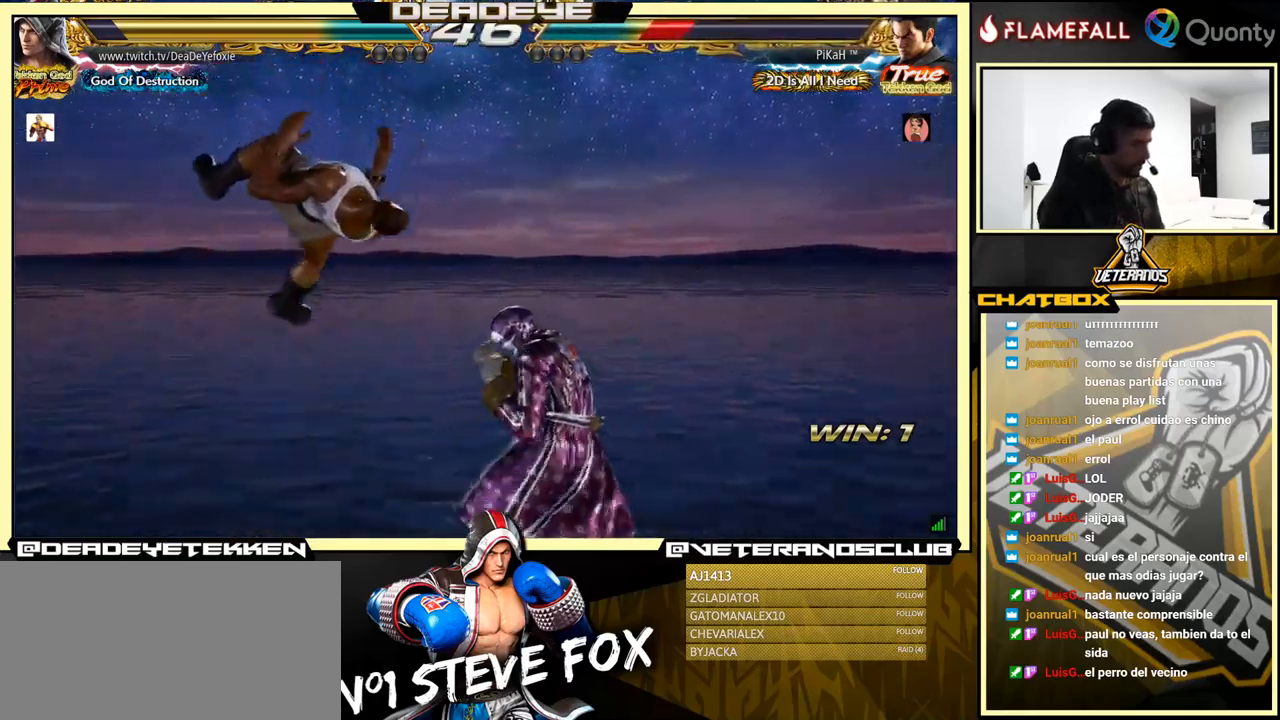
{"buttons": [], "left_stick": "right", "events": [[17, "TRIANGLE", "up"], [67, "SQUARE", "down"], [100, "SQUARE", "up"], [200, "SQUARE", "down"], [267, "SQUARE", "up"], [350, "SQUARE", "down"], [400, "SQUARE", "up"]]}
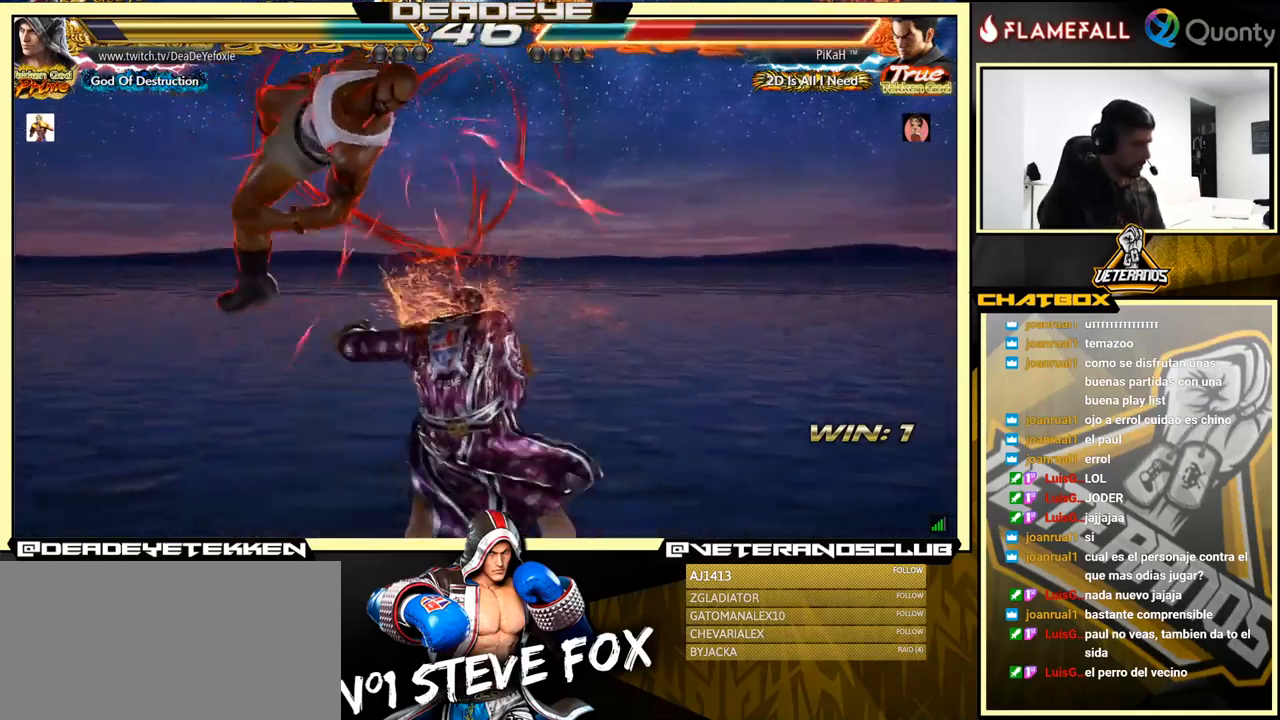
{"buttons": [], "left_stick": "center", "events": [[317, "left_stick", "center"]]}
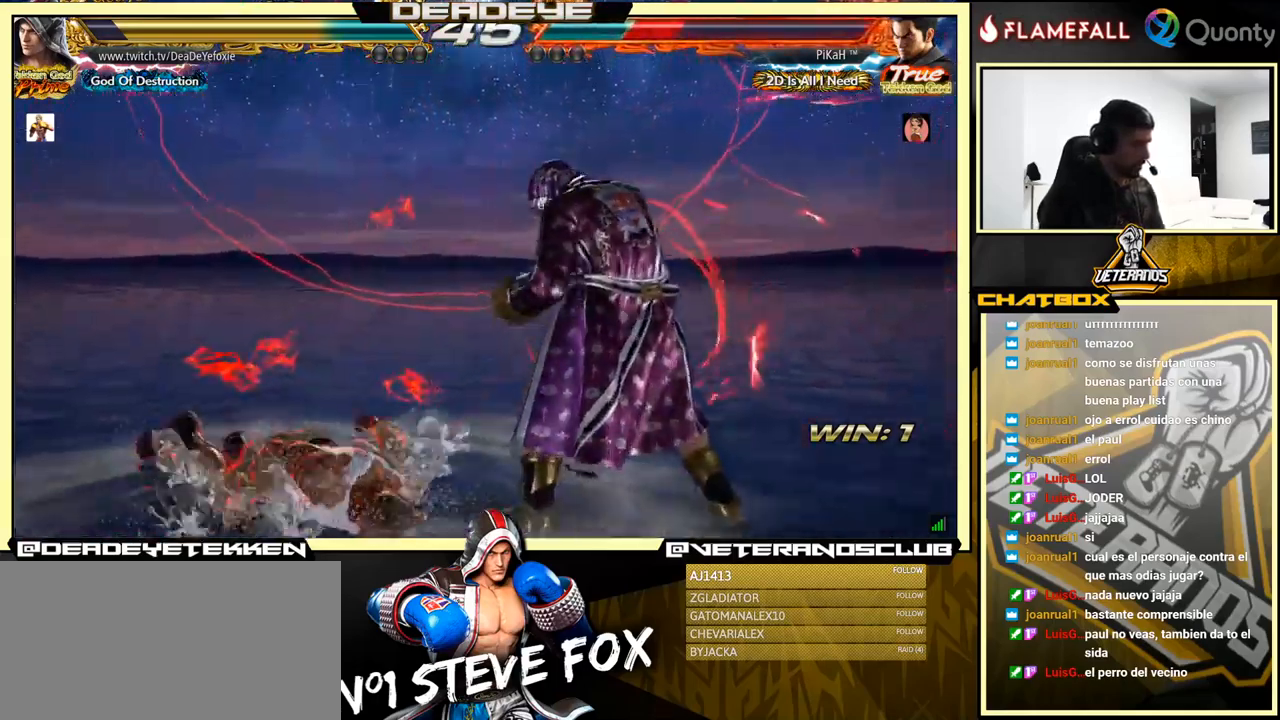
{"buttons": ["TRIANGLE"], "left_stick": "center", "events": [[50, "TRIANGLE", "down"]]}
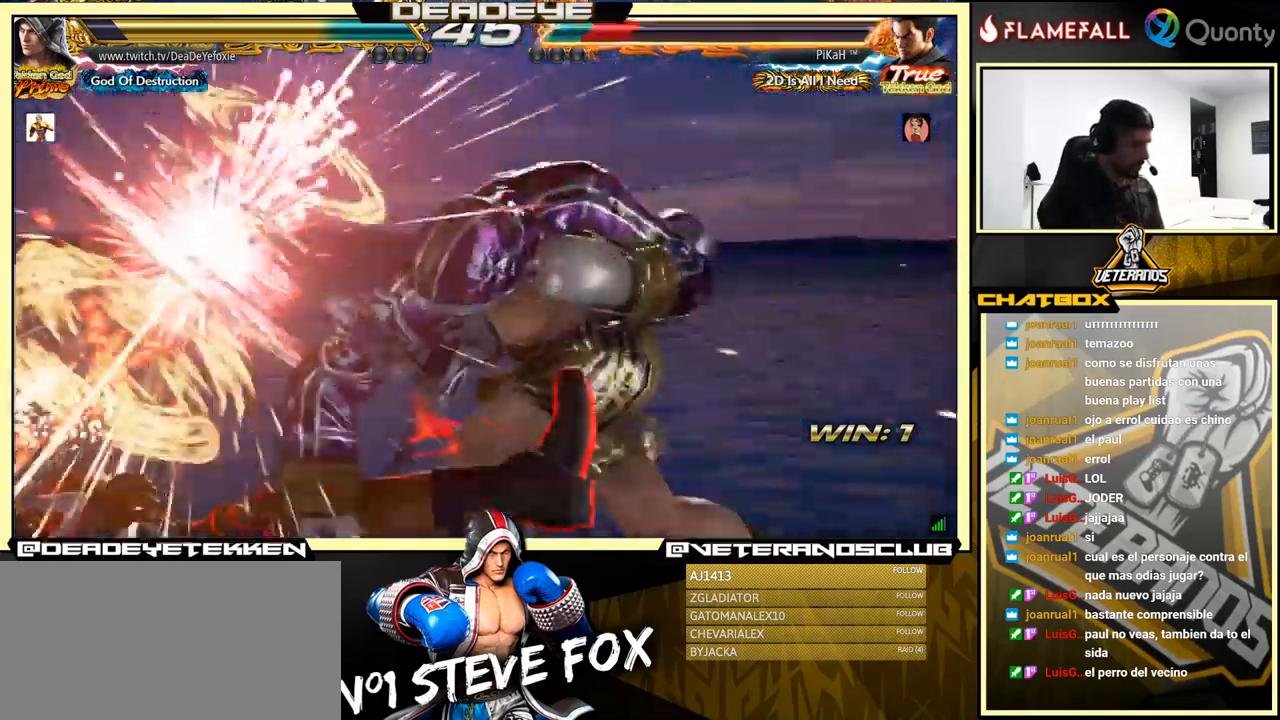
{"buttons": ["CROSS"], "left_stick": "left", "events": [[117, "TRIANGLE", "up"], [350, "left_stick", "left"], [400, "CROSS", "down"]]}
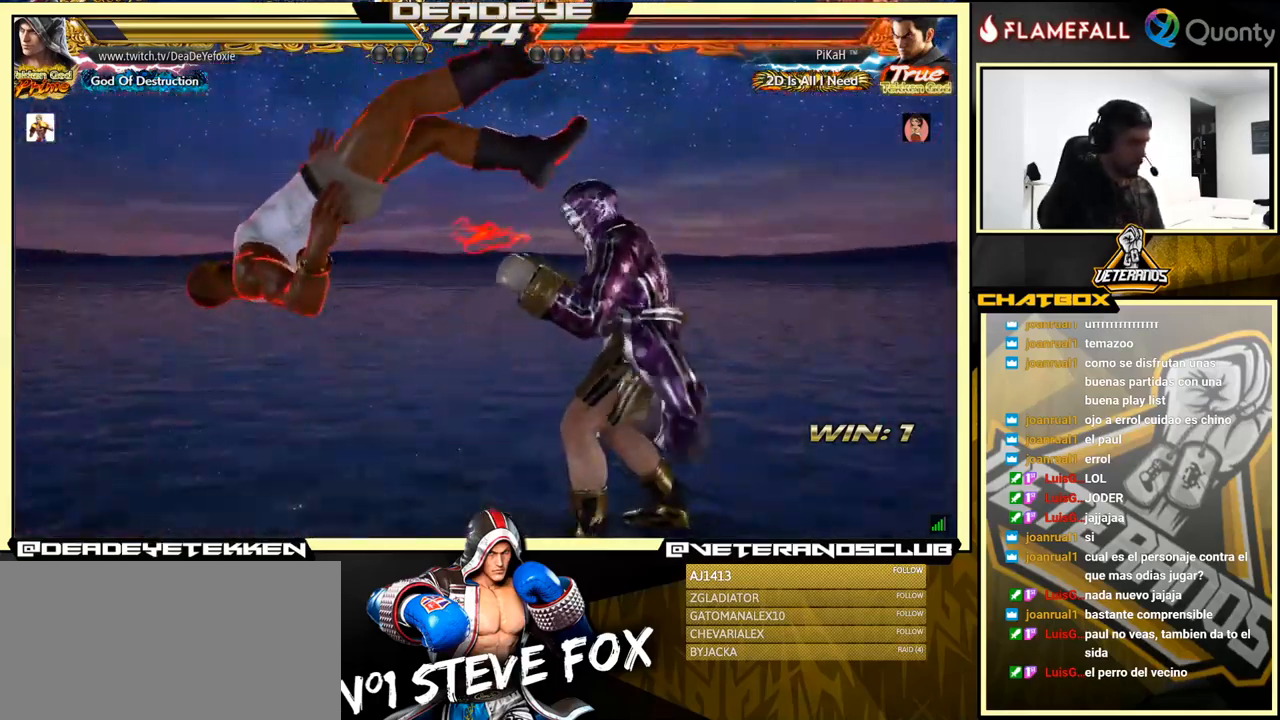
{"buttons": [], "left_stick": "center", "events": [[34, "SQUARE", "down"], [50, "CROSS", "up"], [250, "left_stick", "center"], [384, "SQUARE", "up"]]}
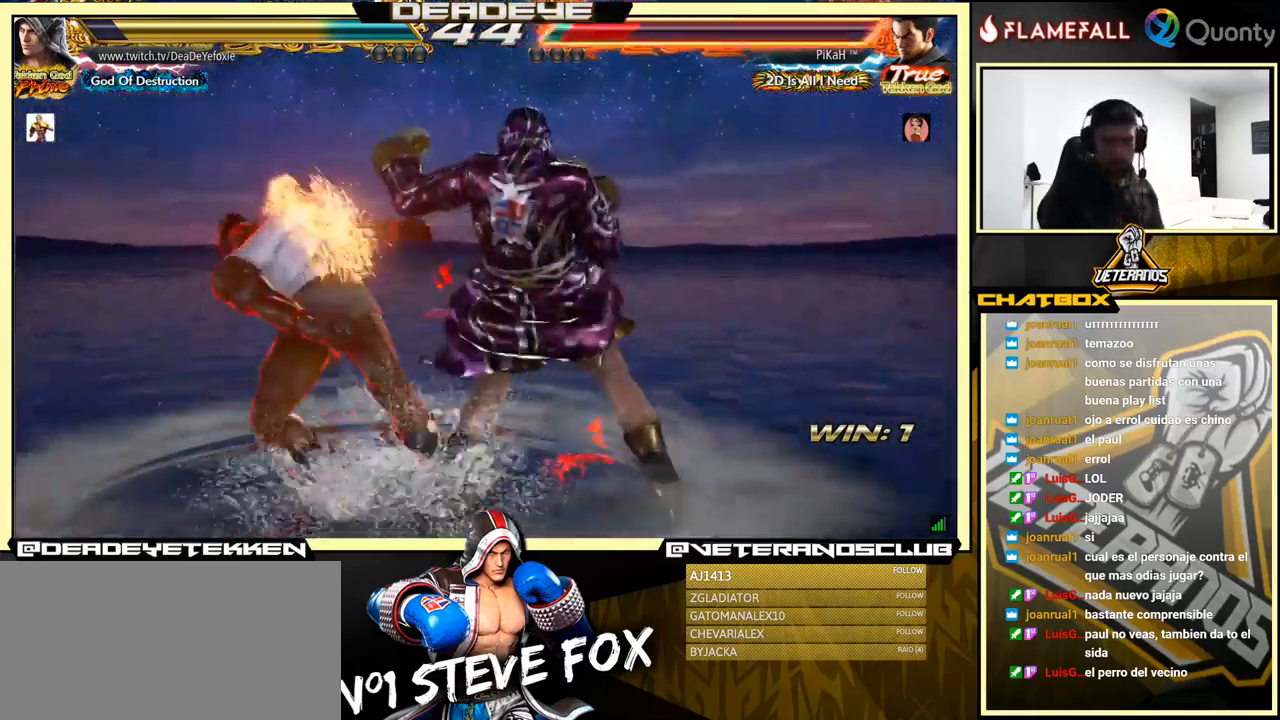
{"buttons": ["SQUARE"], "left_stick": "right", "events": [[200, "left_stick", "down-left"], [301, "SQUARE", "down"], [351, "SQUARE", "up"], [367, "left_stick", "center"], [401, "TRIANGLE", "down"], [417, "left_stick", "right"], [451, "TRIANGLE", "up"], [484, "SQUARE", "down"]]}
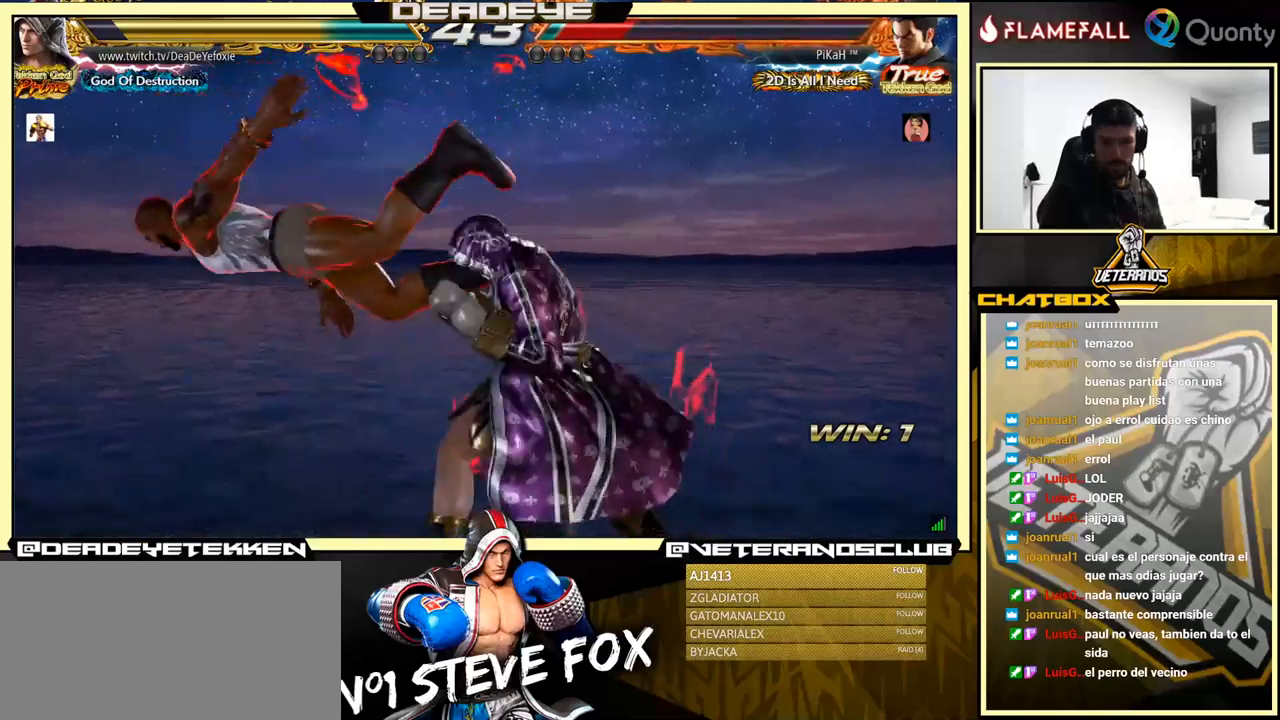
{"buttons": ["SQUARE"], "left_stick": "right", "events": [[33, "SQUARE", "up"], [100, "SQUARE", "down"], [200, "SQUARE", "up"], [266, "SQUARE", "down"], [316, "SQUARE", "up"], [400, "SQUARE", "down"]]}
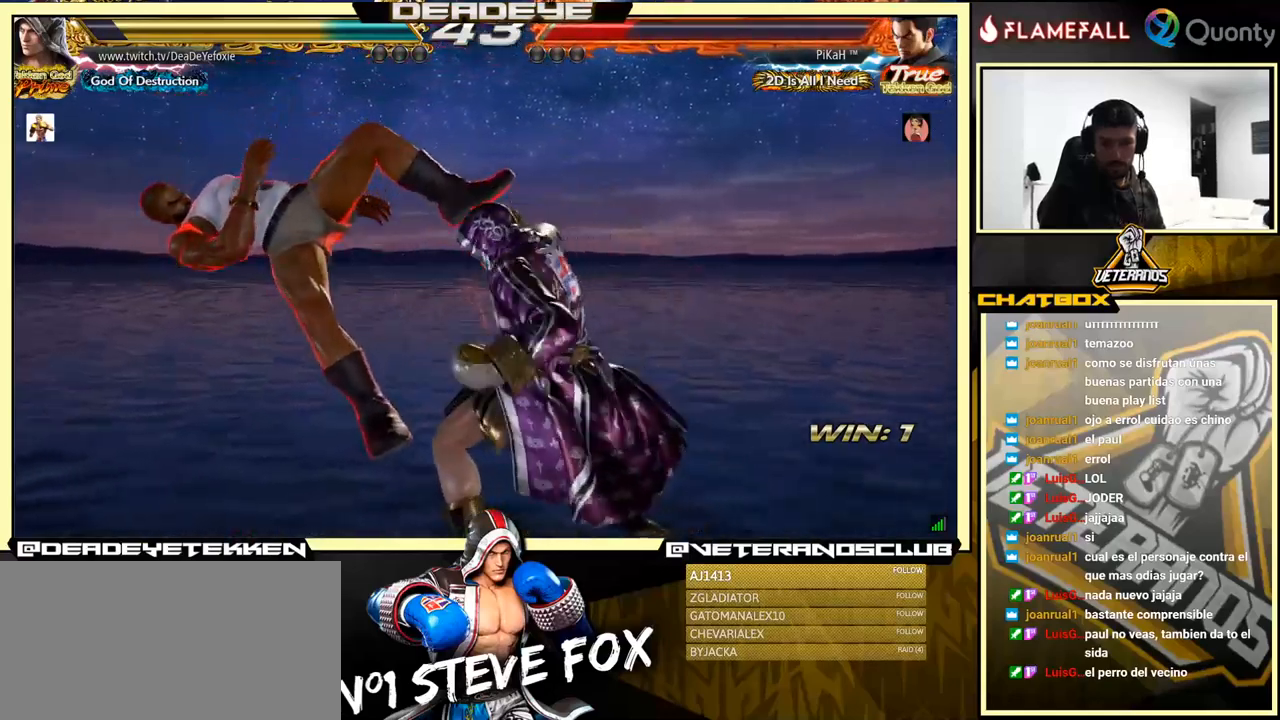
{"buttons": [], "left_stick": "right", "events": [[133, "SQUARE", "up"]]}
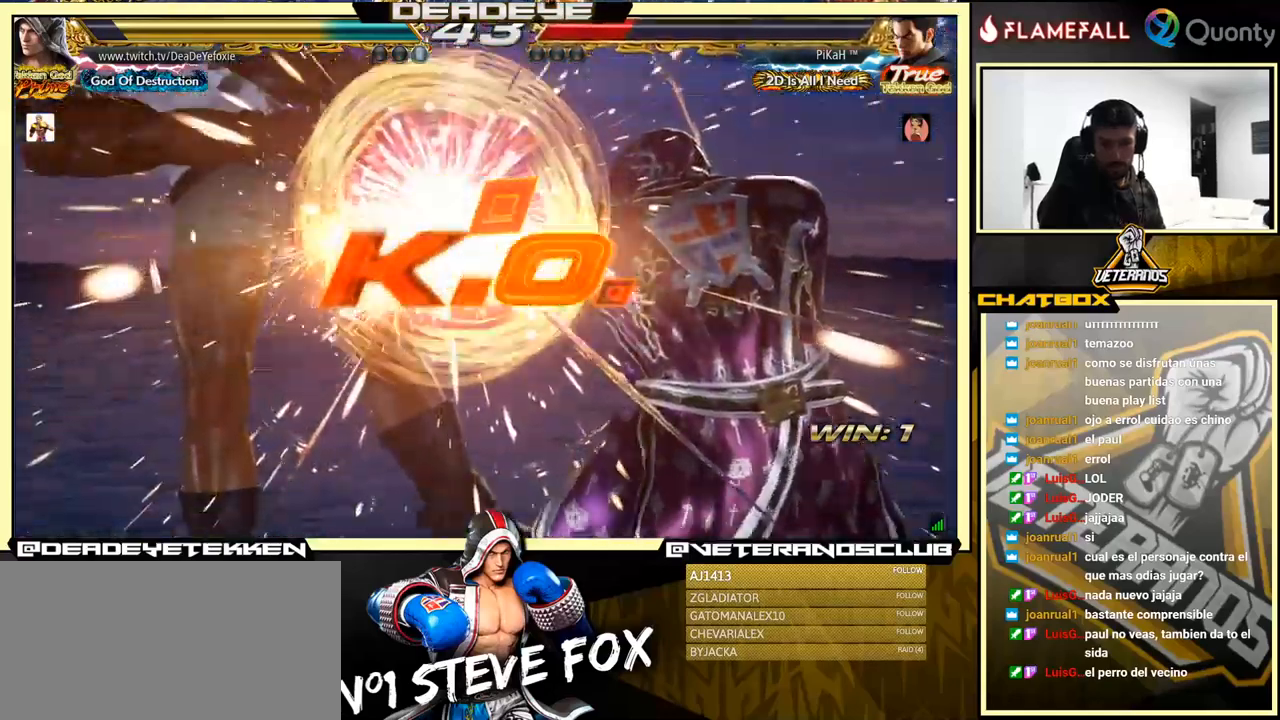
{"buttons": [], "left_stick": "right", "events": []}
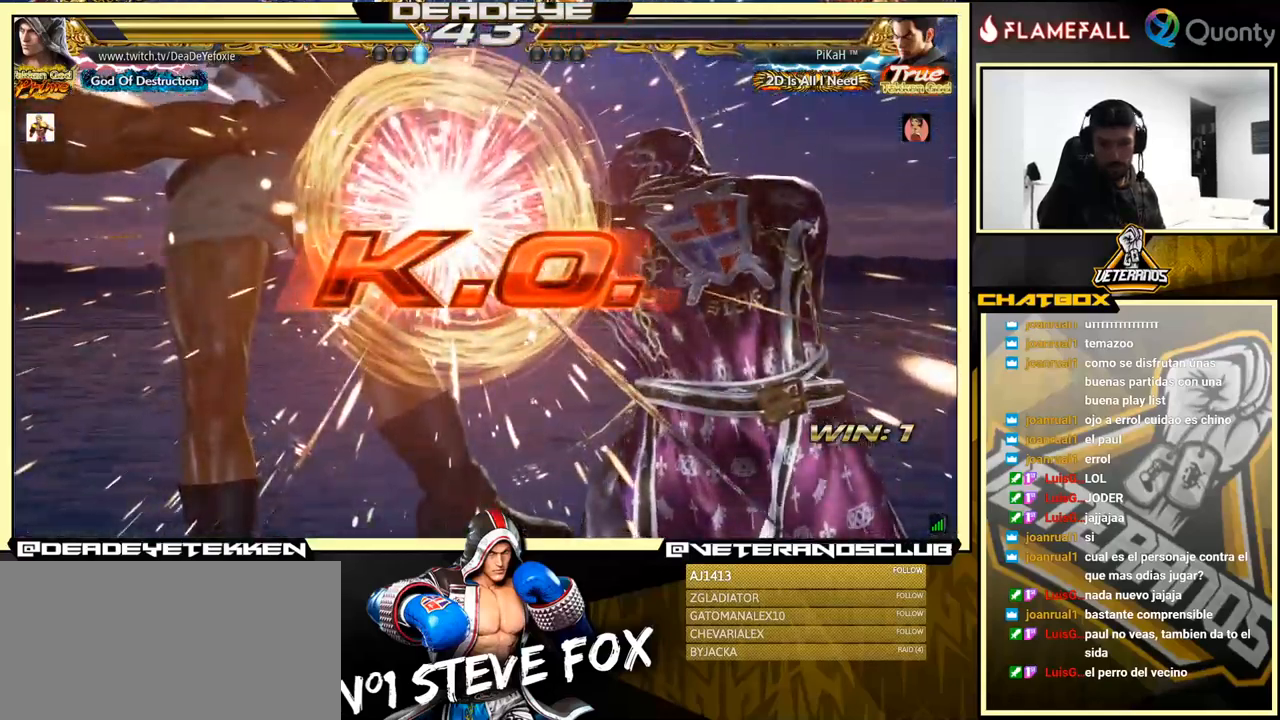
{"buttons": [], "left_stick": "center", "events": [[216, "left_stick", "down-right"], [250, "SQUARE", "down"], [283, "SQUARE", "up"], [366, "left_stick", "down"], [400, "SQUARE", "down"], [416, "SQUARE", "up"], [466, "left_stick", "center"]]}
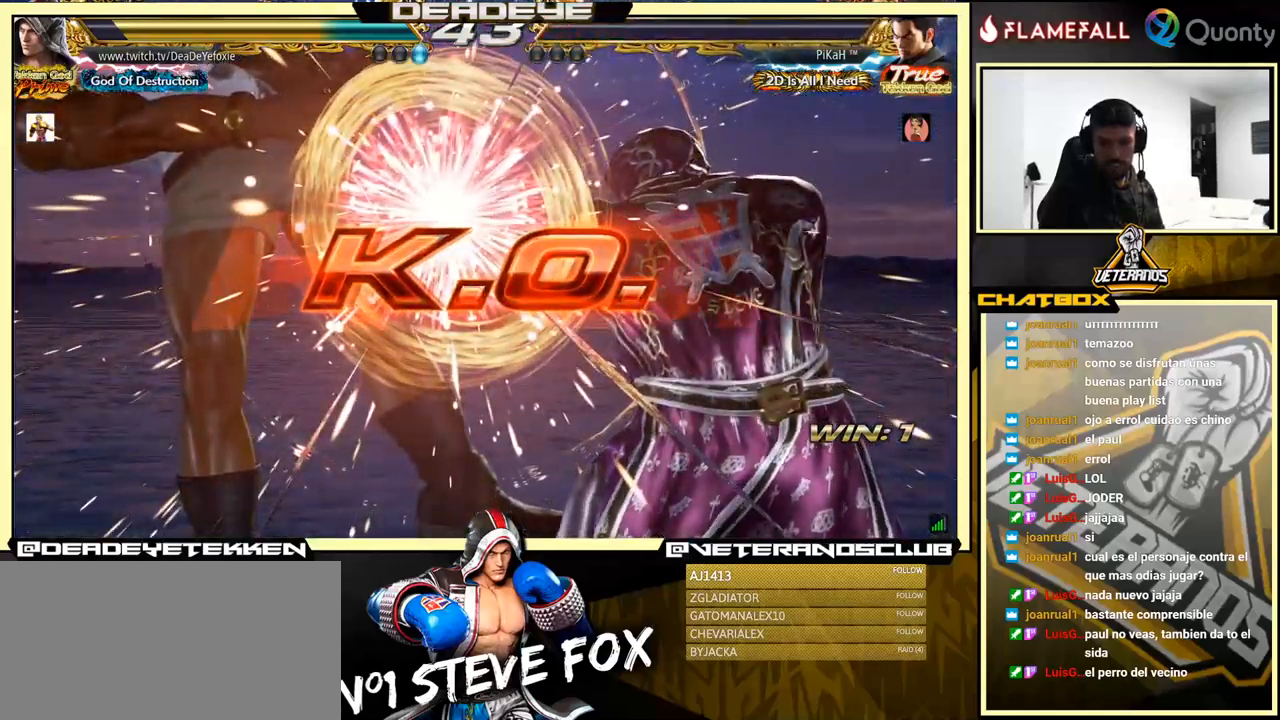
{"buttons": ["SQUARE"], "left_stick": "down", "events": [[16, "SQUARE", "down"], [50, "left_stick", "down"], [66, "SQUARE", "up"], [133, "SQUARE", "down"], [183, "SQUARE", "up"], [233, "SQUARE", "down"], [266, "SQUARE", "up"], [333, "SQUARE", "down"], [383, "SQUARE", "up"], [450, "SQUARE", "down"]]}
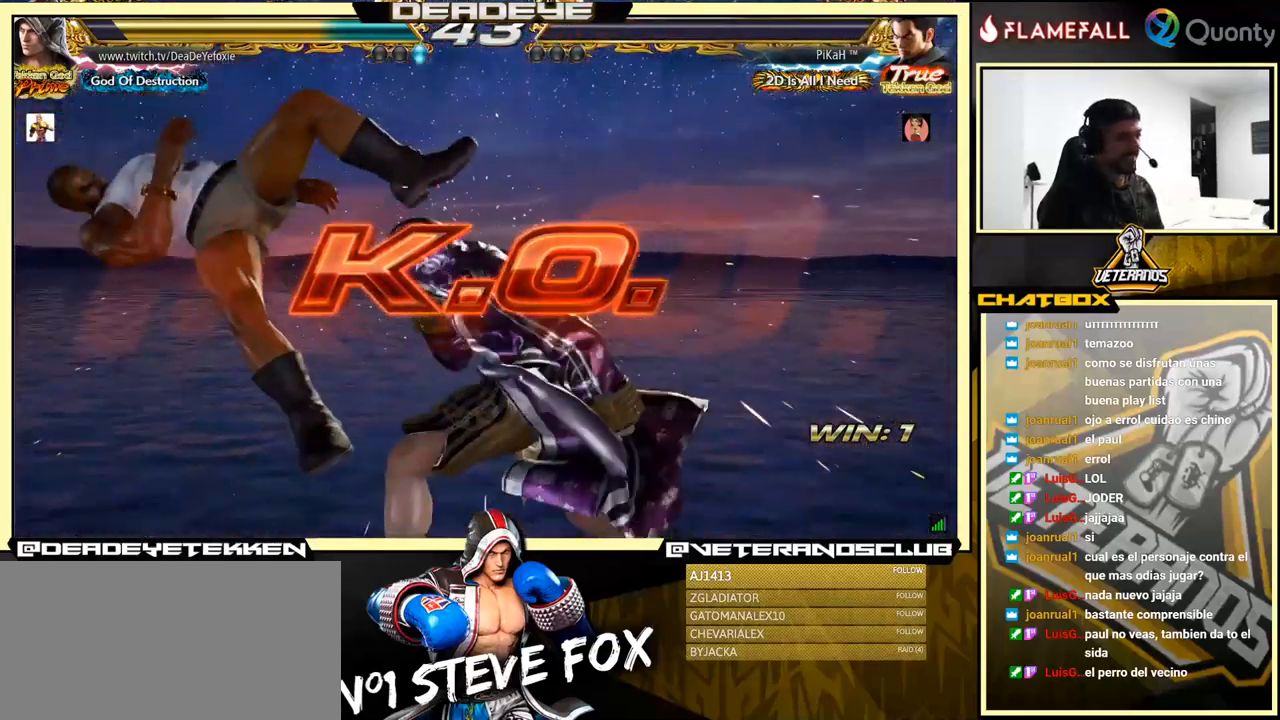
{"buttons": [], "left_stick": "center", "events": [[16, "SQUARE", "up"], [83, "SQUARE", "down"], [200, "left_stick", "center"], [283, "SQUARE", "up"]]}
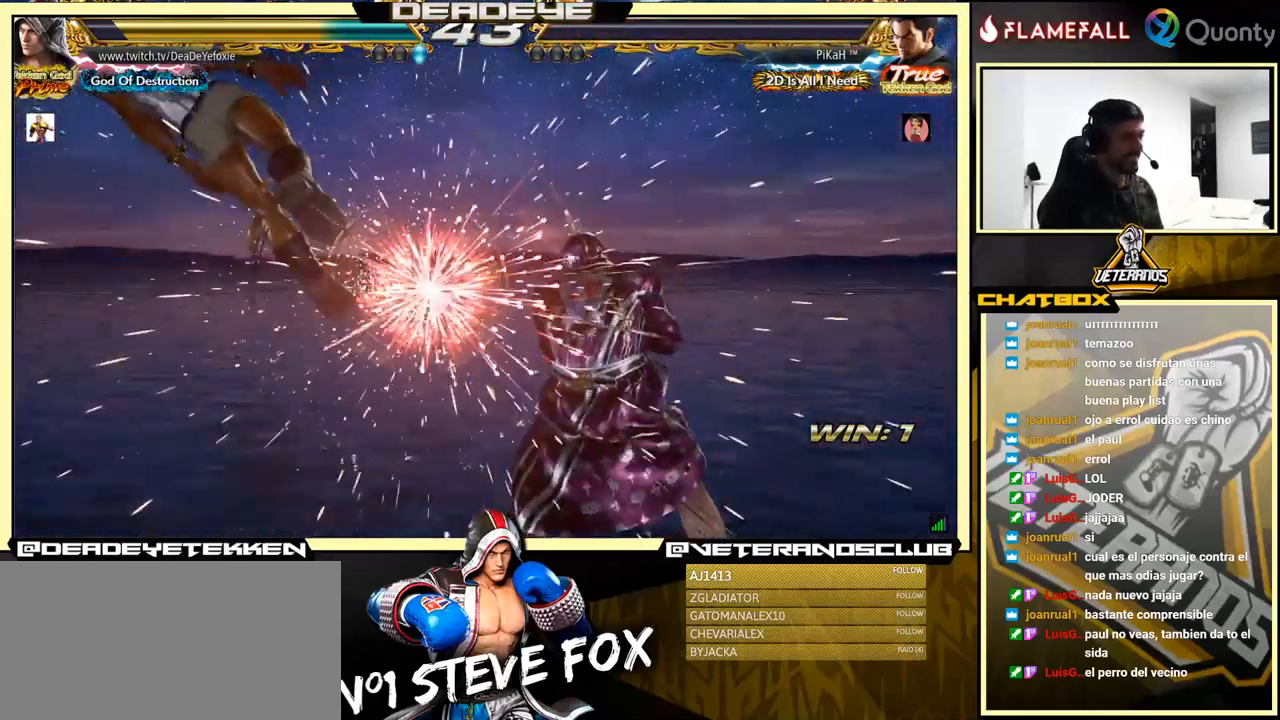
{"buttons": [], "left_stick": "down-left", "events": [[66, "left_stick", "left"], [133, "left_stick", "center"], [216, "left_stick", "left"], [500, "left_stick", "down-left"]]}
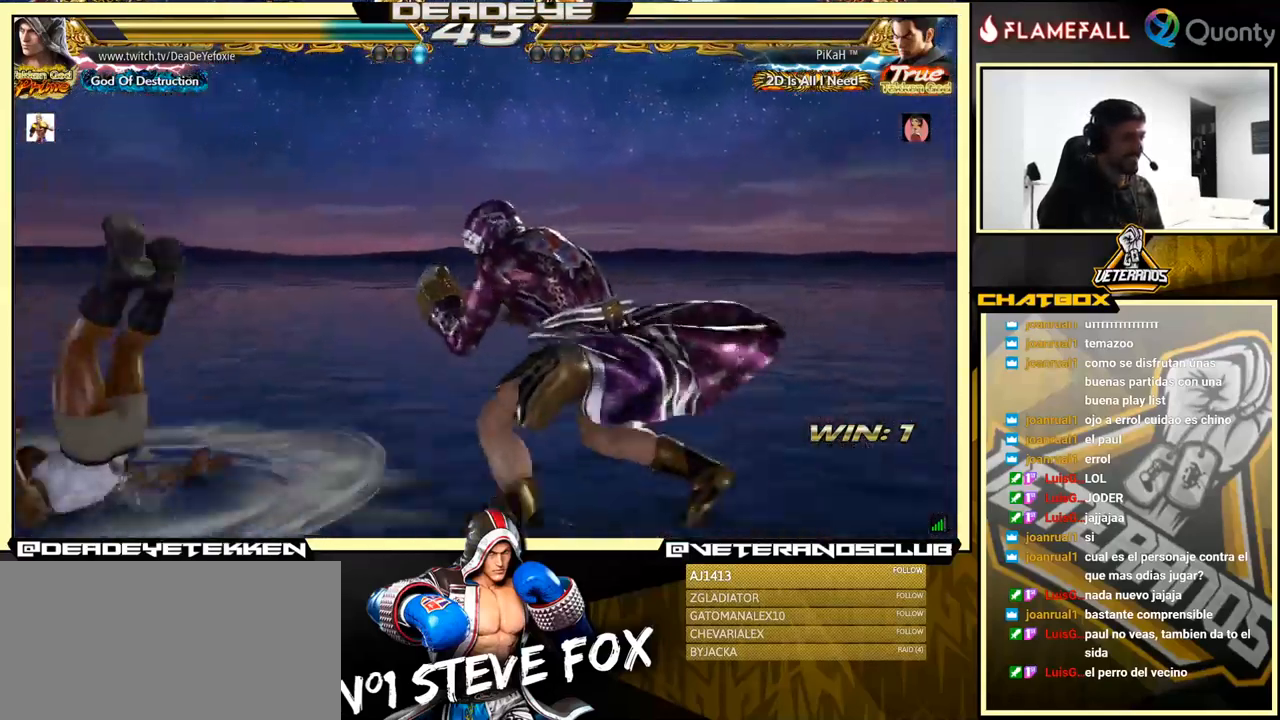
{"buttons": [], "left_stick": "center", "events": [[16, "TRIANGLE", "down"], [33, "SQUARE", "down"], [133, "SQUARE", "up"], [133, "TRIANGLE", "up"], [233, "left_stick", "center"]]}
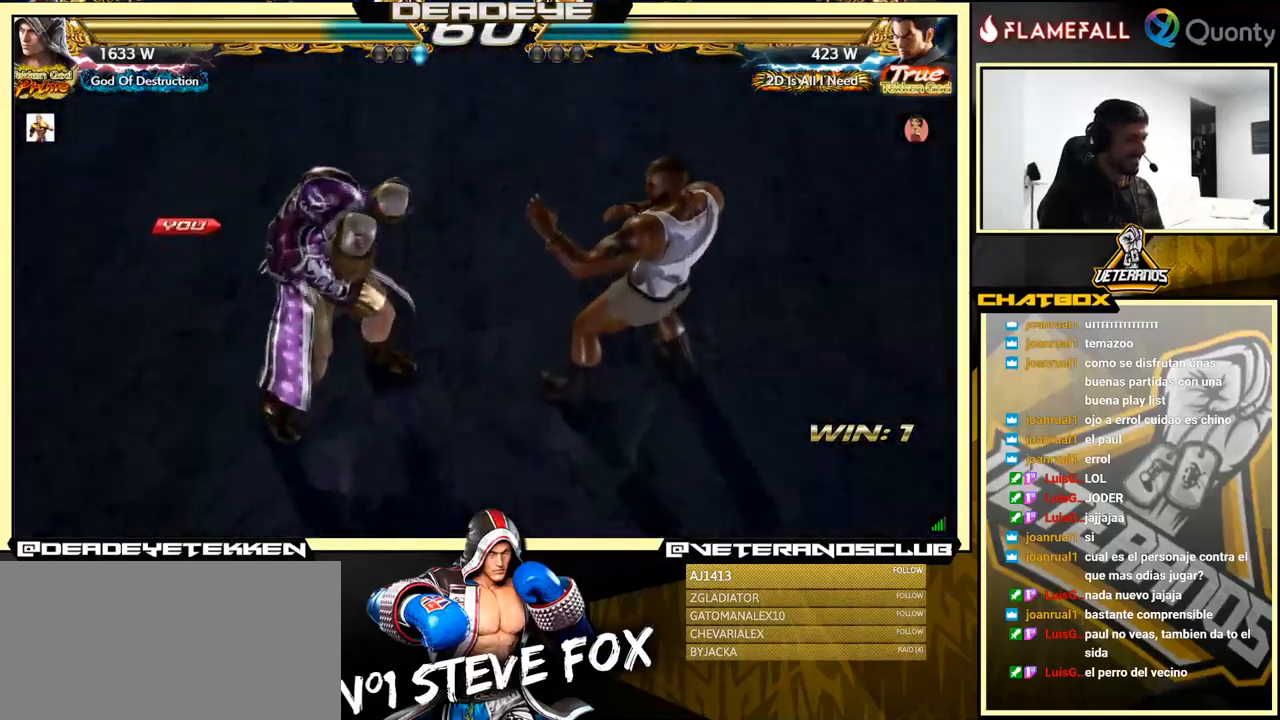
{"buttons": [], "left_stick": "center", "events": []}
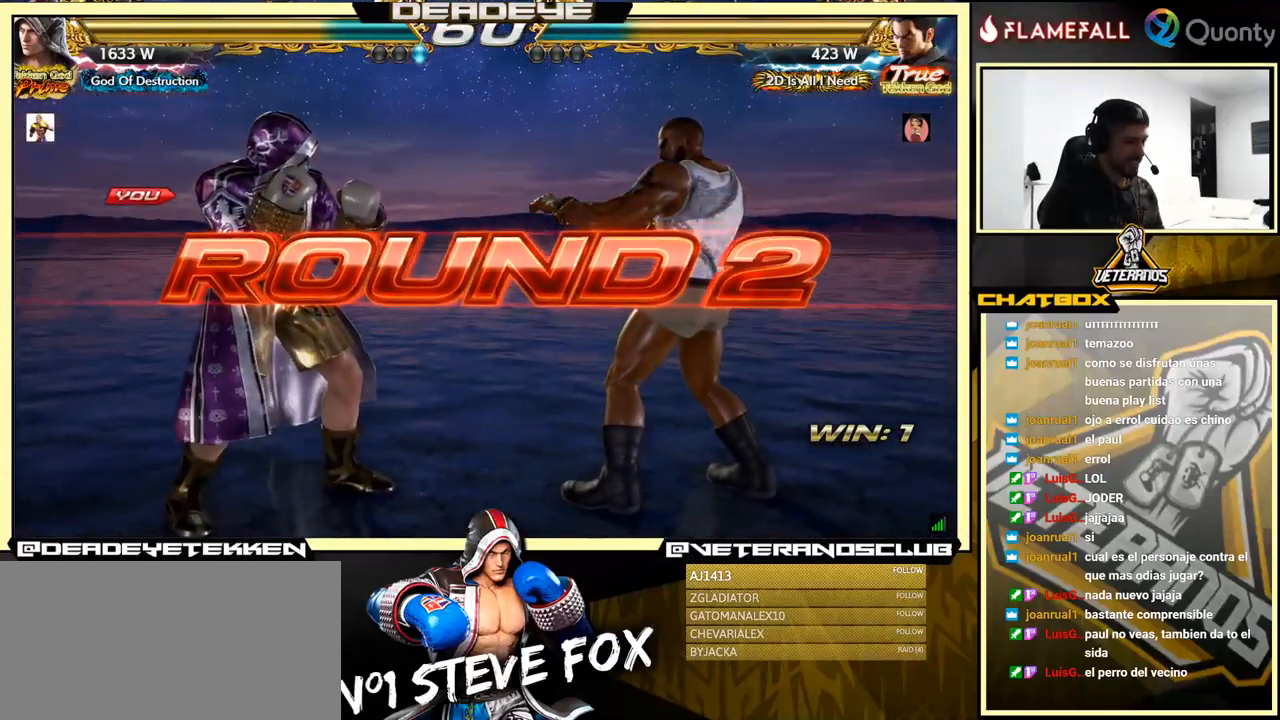
{"buttons": [], "left_stick": "center", "events": []}
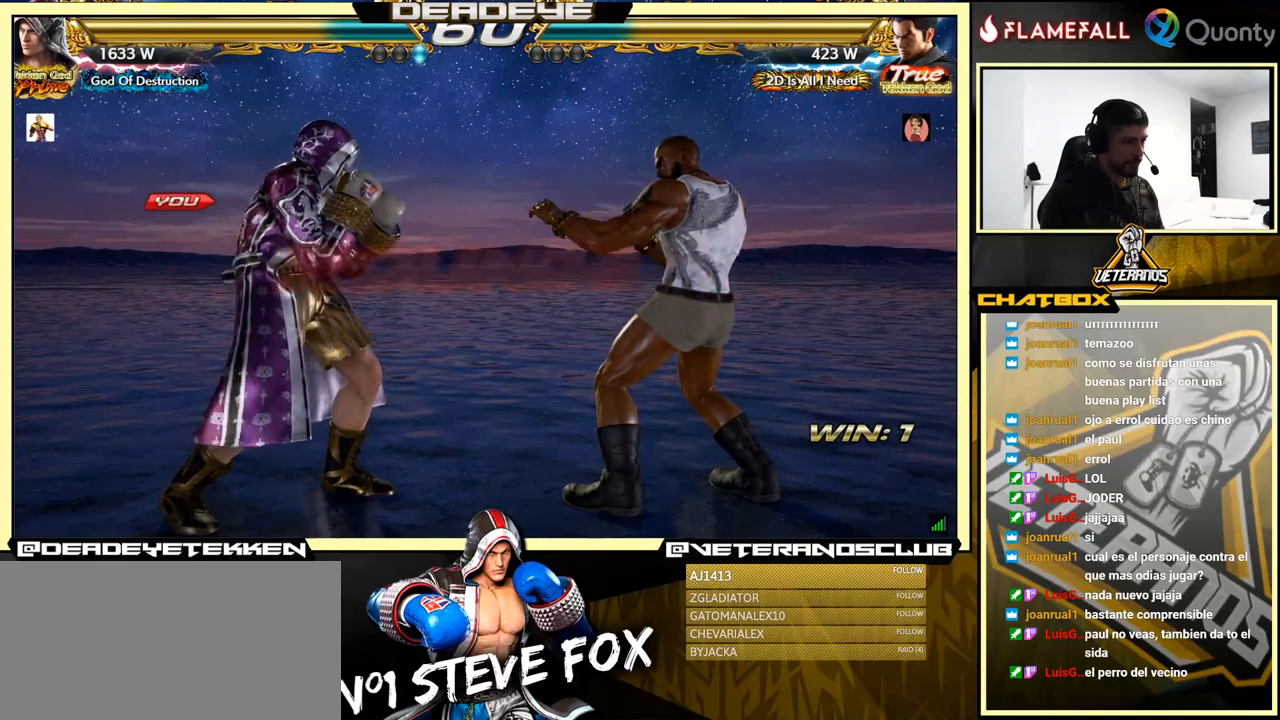
{"buttons": [], "left_stick": "center", "events": []}
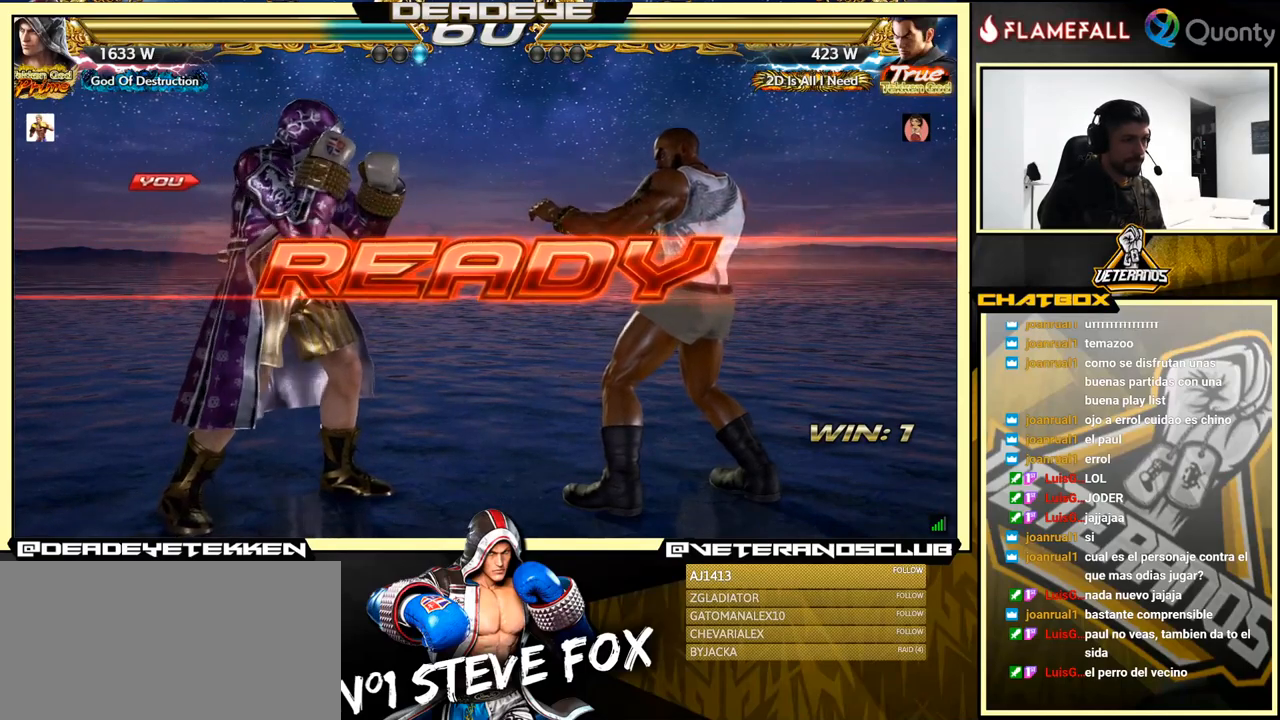
{"buttons": [], "left_stick": "center", "events": []}
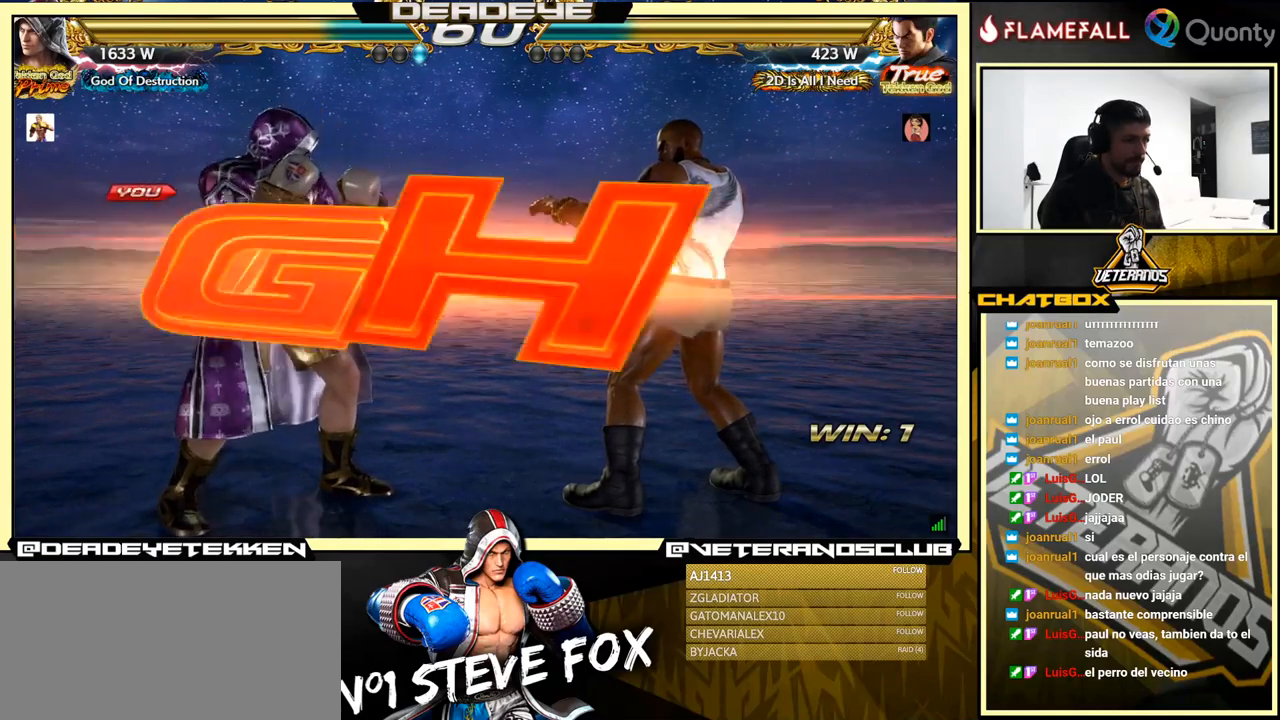
{"buttons": [], "left_stick": "left", "events": [[417, "left_stick", "left"]]}
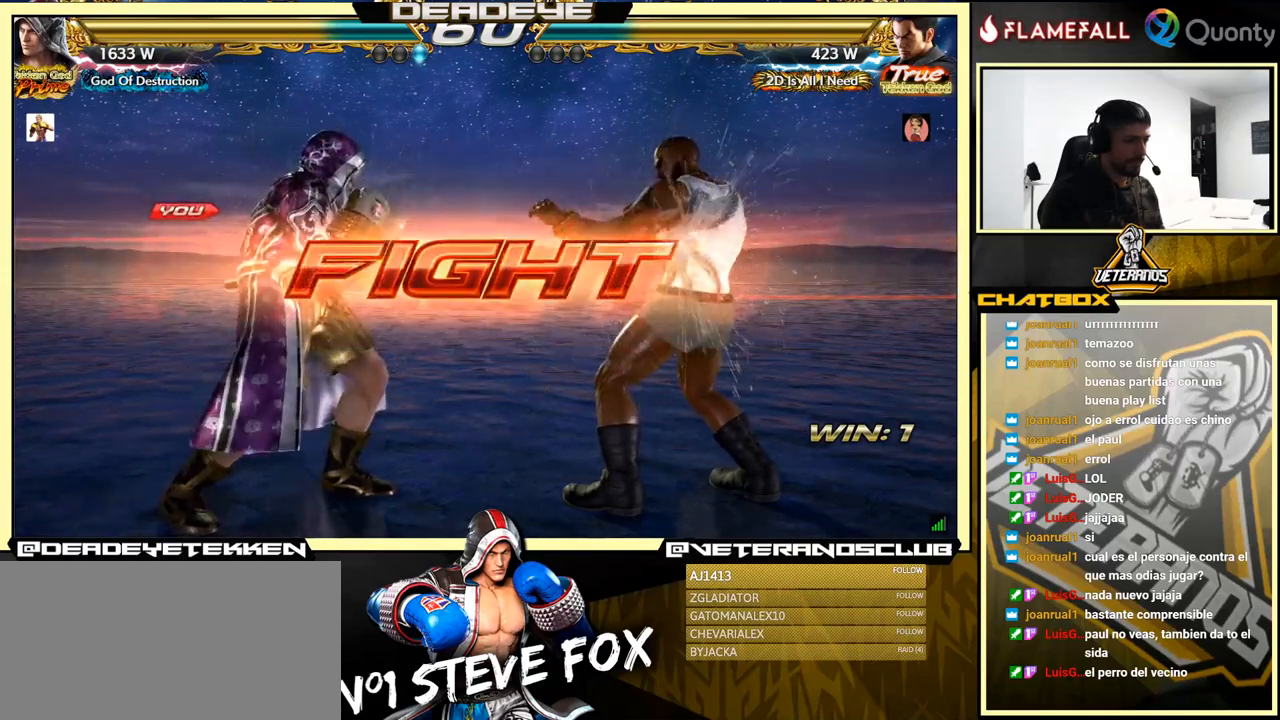
{"buttons": [], "left_stick": "left", "events": [[200, "left_stick", "down-right"], [317, "left_stick", "left"], [383, "left_stick", "center"], [450, "left_stick", "left"]]}
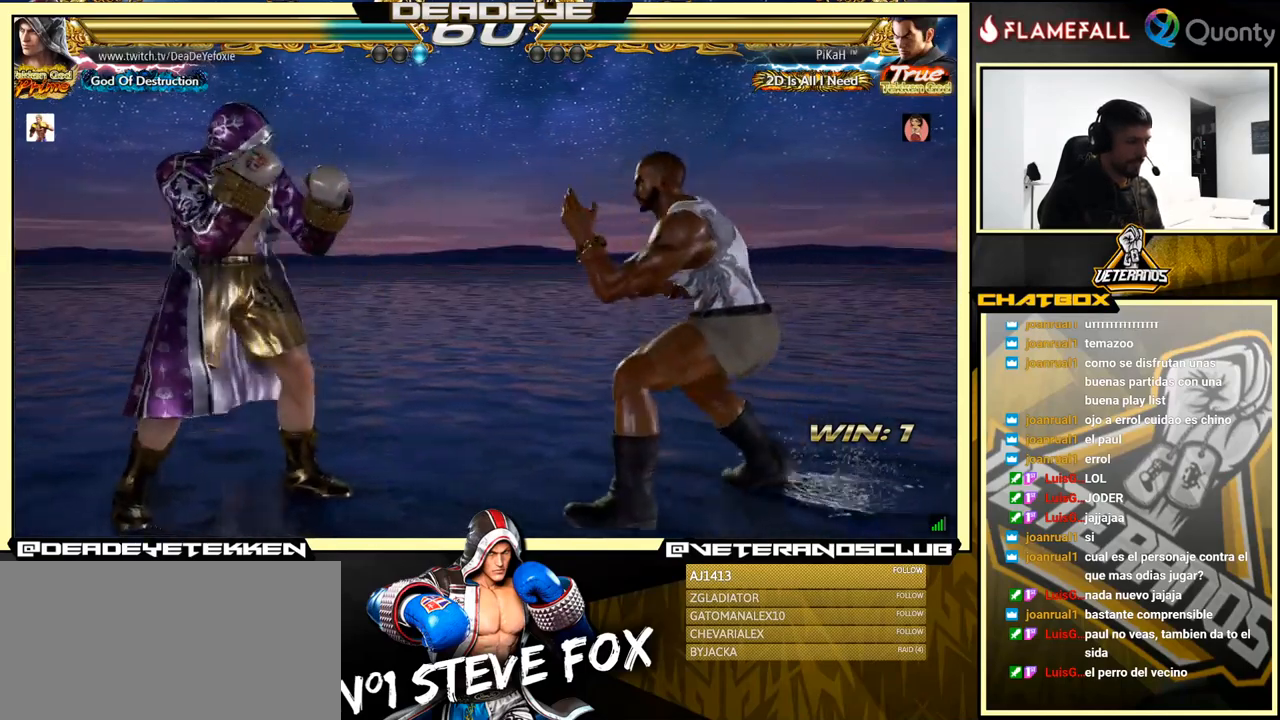
{"buttons": [], "left_stick": "left", "events": [[367, "left_stick", "down"], [483, "left_stick", "left"]]}
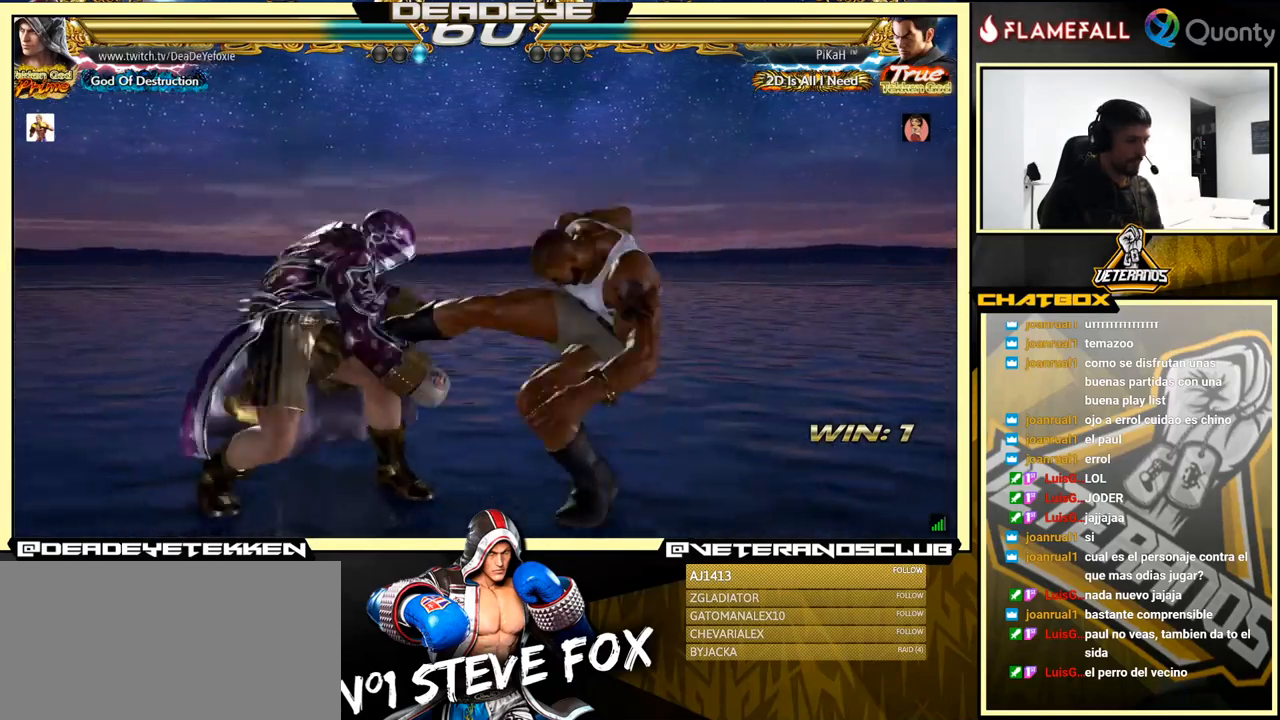
{"buttons": ["SQUARE"], "left_stick": "right", "events": [[200, "left_stick", "center"], [367, "left_stick", "right"], [417, "CROSS", "down"], [500, "CROSS", "up"], [500, "SQUARE", "down"]]}
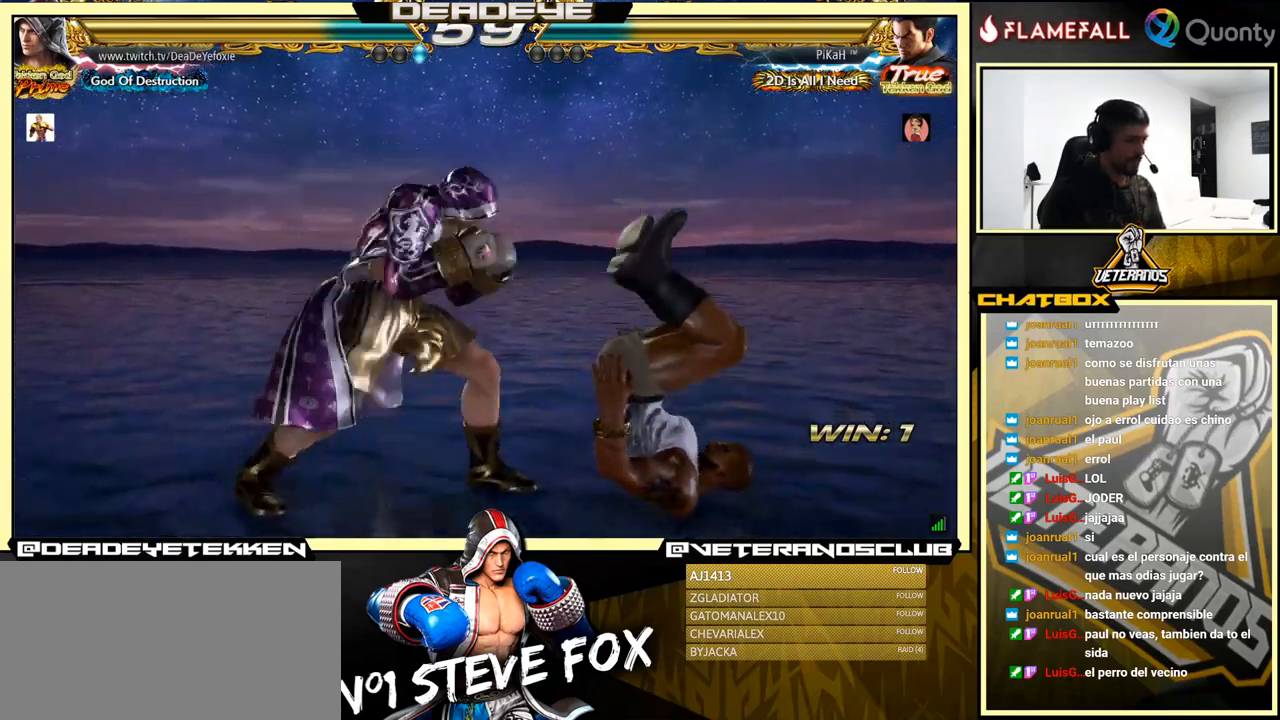
{"buttons": [], "left_stick": "center", "events": [[200, "left_stick", "center"], [333, "SQUARE", "up"]]}